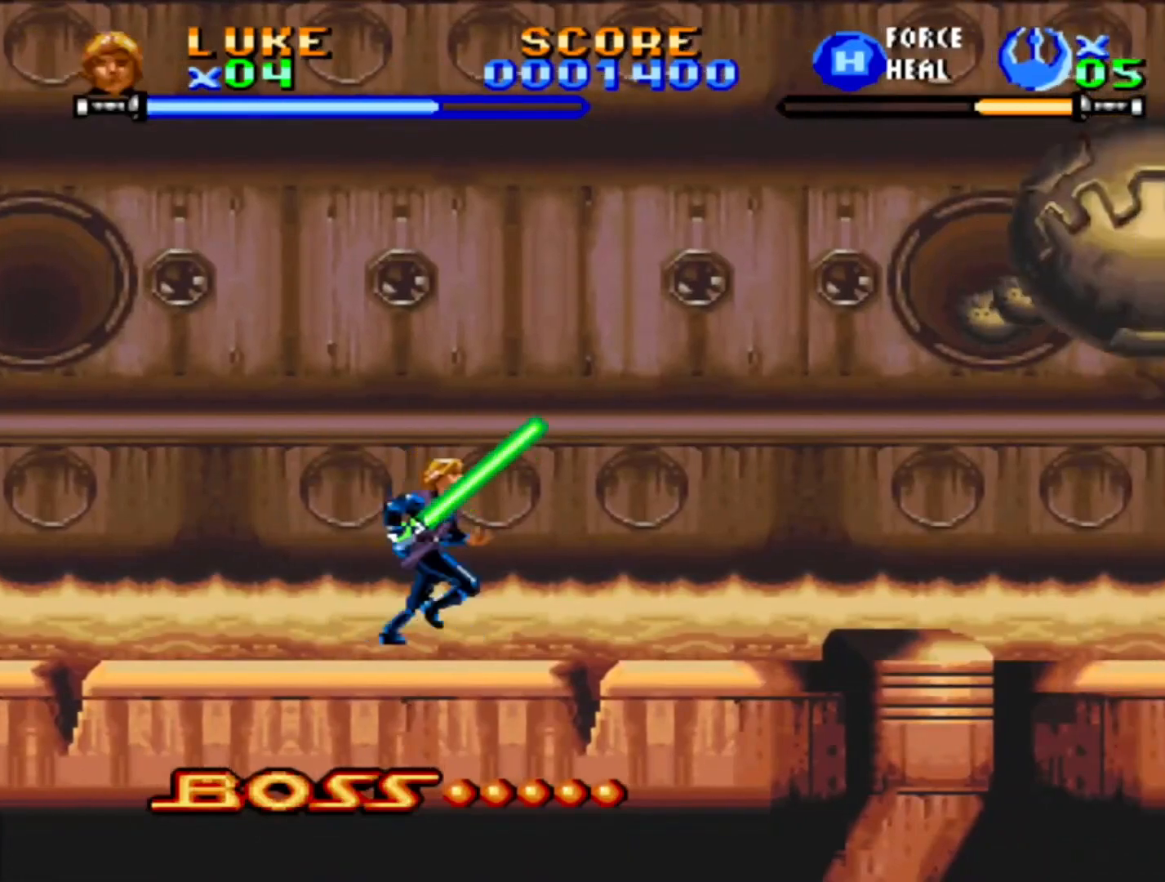
Gameplay with a controller (PlayStation layout); each line is a JSON object with the inputs held at the frame after it (dt_ms = milliseconds from this image to that frame). "events" lists button and stick changes between this image and that frame as [ms after this image, input, new state], when the widget could be followed in between. Not read: L2 L3 R2 R3.
{"dt_ms": 500, "buttons": ["CROSS", "DPAD_RIGHT"], "events": [[150, "DPAD_RIGHT", "up"], [467, "DPAD_RIGHT", "down"], [500, "CROSS", "down"]]}
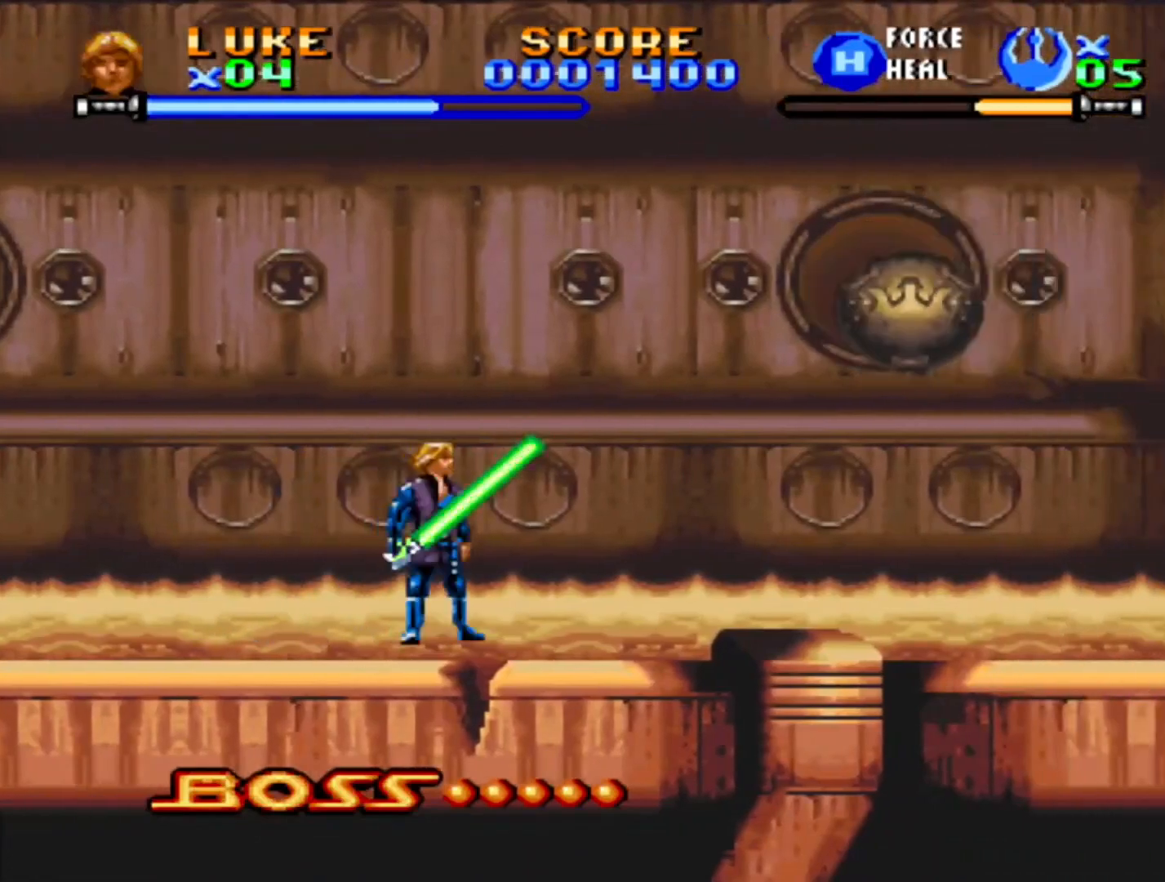
{"dt_ms": 500, "buttons": ["DPAD_RIGHT"], "events": [[467, "CROSS", "up"]]}
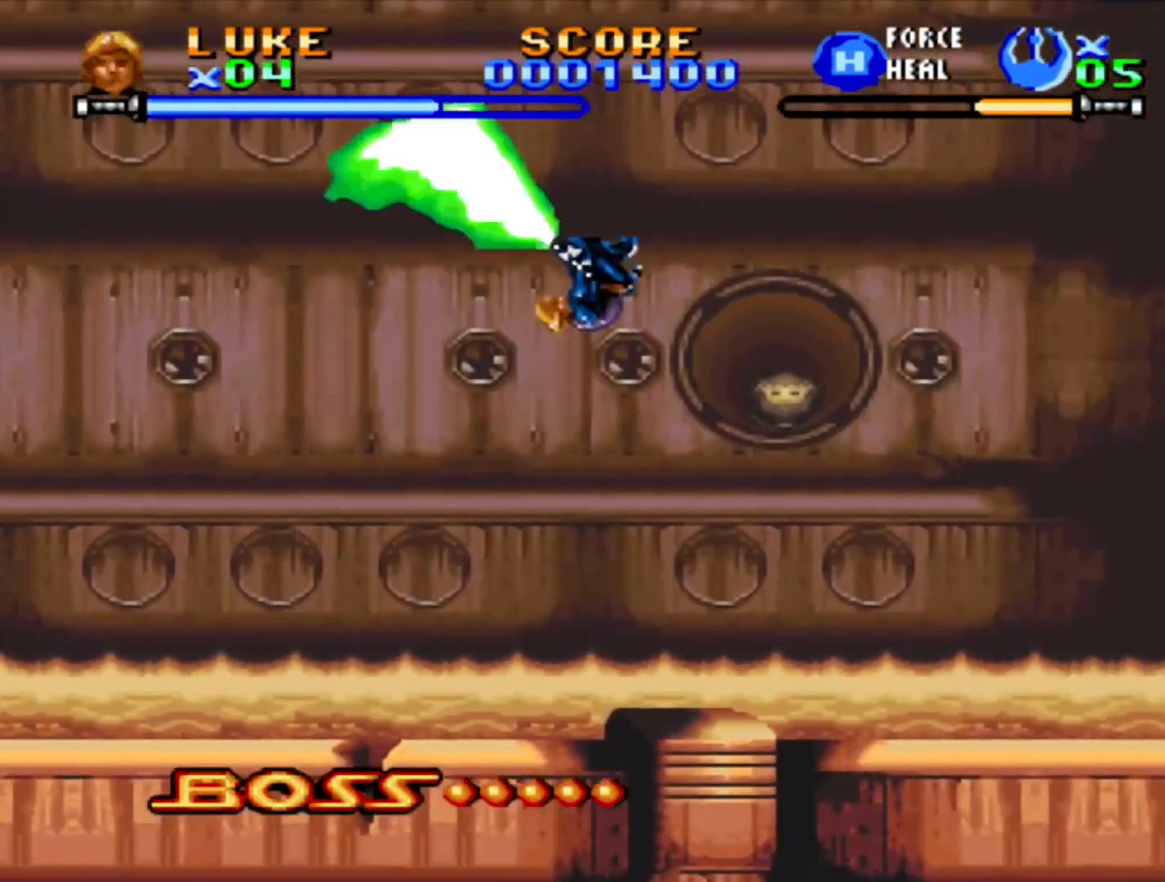
{"dt_ms": 500, "buttons": ["DPAD_LEFT"], "events": [[50, "CROSS", "down"], [67, "DPAD_RIGHT", "up"], [167, "CROSS", "up"], [233, "CROSS", "down"], [300, "CROSS", "up"], [500, "DPAD_LEFT", "down"]]}
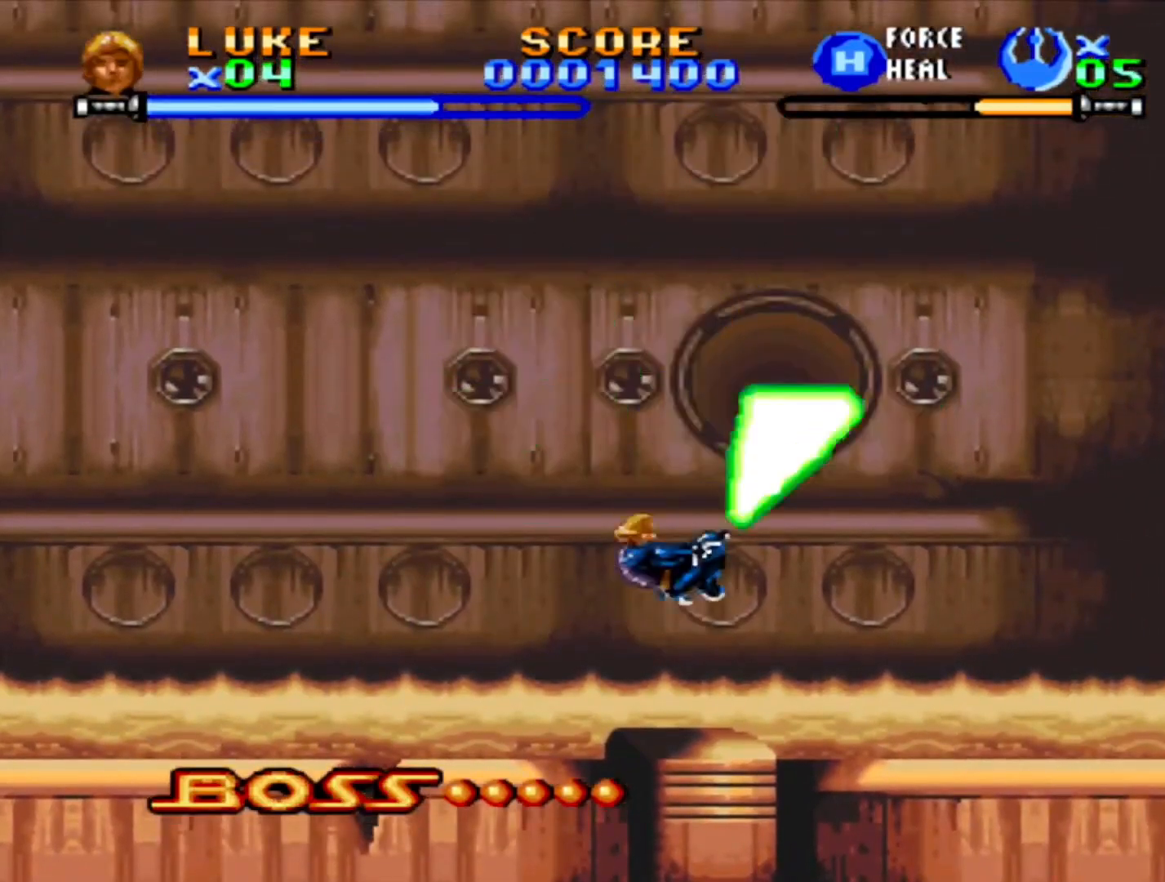
{"dt_ms": 500, "buttons": ["CROSS", "DPAD_LEFT"], "events": [[400, "CROSS", "down"]]}
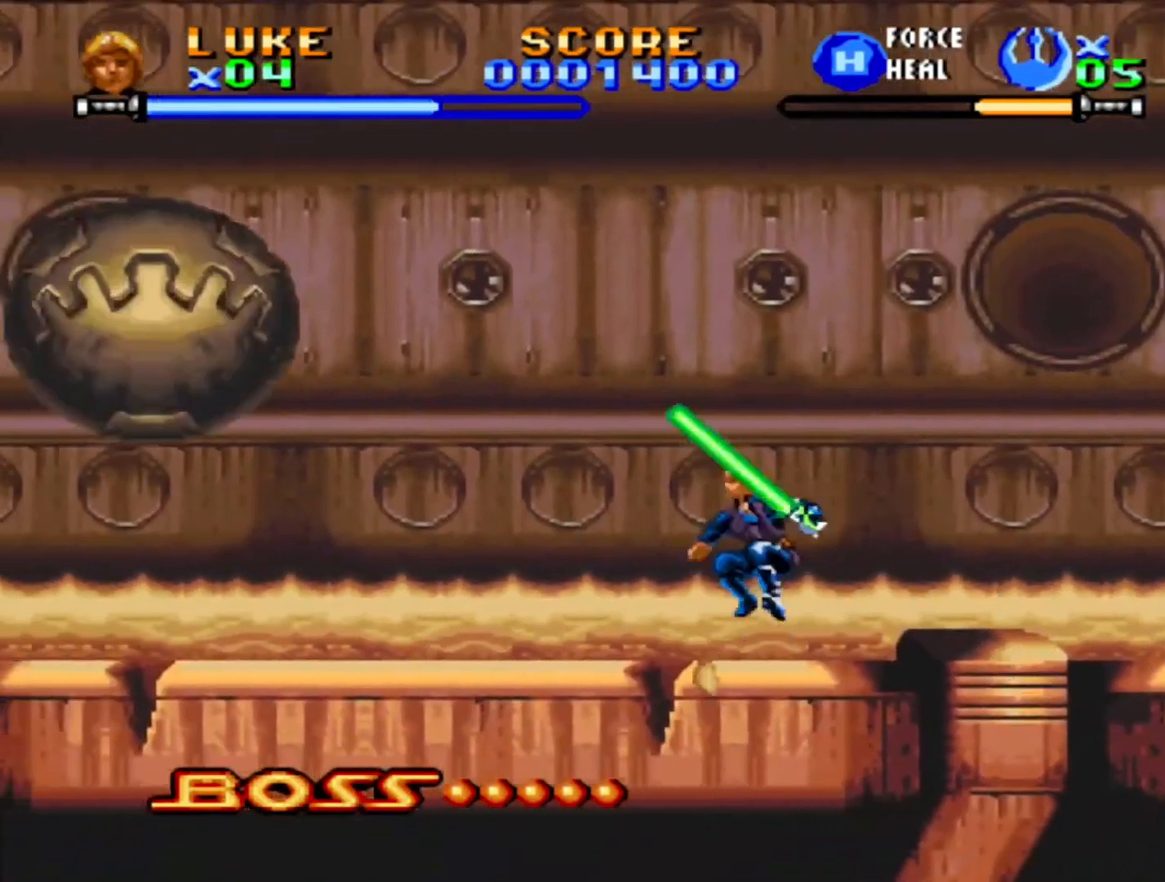
{"dt_ms": 500, "buttons": ["CROSS", "DPAD_LEFT"], "events": [[217, "DPAD_LEFT", "up"], [317, "CROSS", "up"], [450, "CROSS", "down"], [483, "DPAD_LEFT", "down"]]}
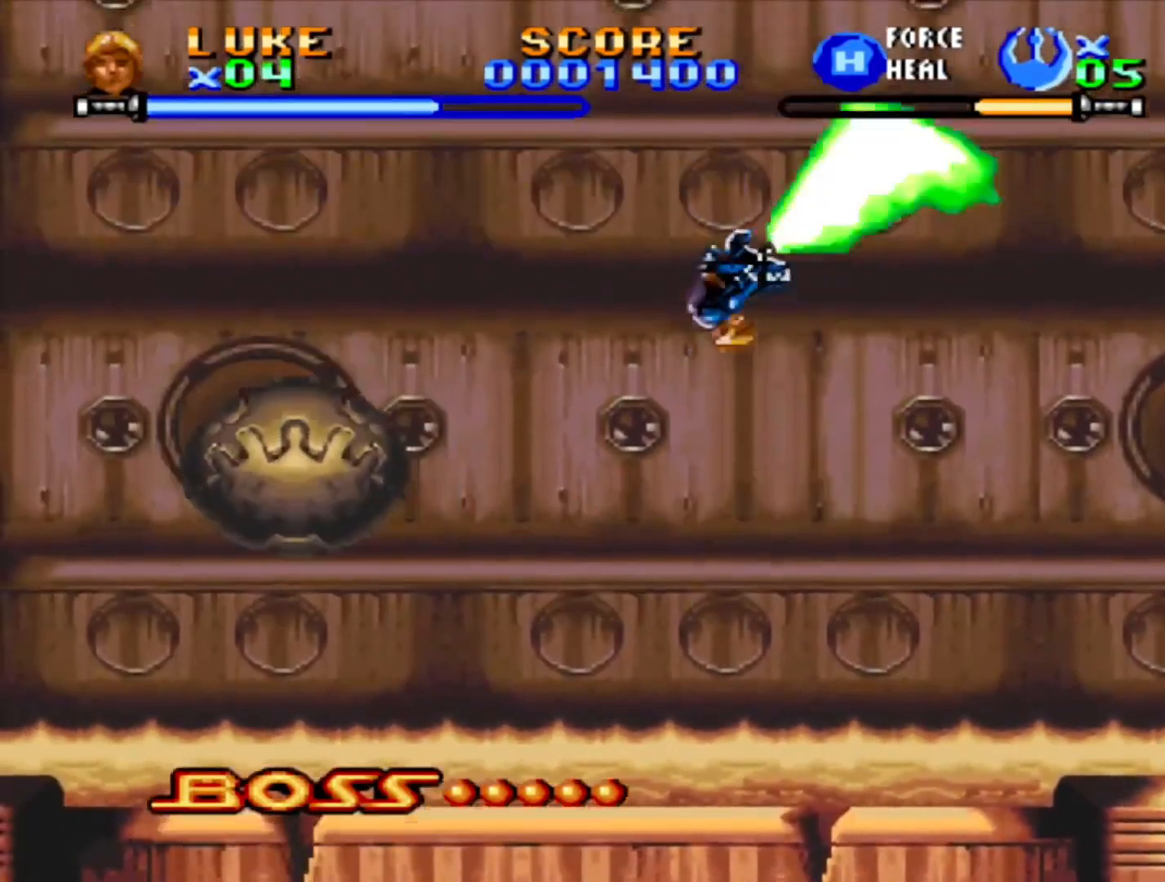
{"dt_ms": 500, "buttons": ["DPAD_UP", "DPAD_LEFT"], "events": [[17, "CROSS", "up"], [83, "CROSS", "down"], [150, "CROSS", "up"], [217, "CROSS", "down"], [217, "DPAD_LEFT", "up"], [267, "CROSS", "up"], [317, "CROSS", "down"], [367, "CROSS", "up"], [433, "CROSS", "down"], [483, "CROSS", "up"], [483, "DPAD_LEFT", "down"], [483, "DPAD_UP", "down"]]}
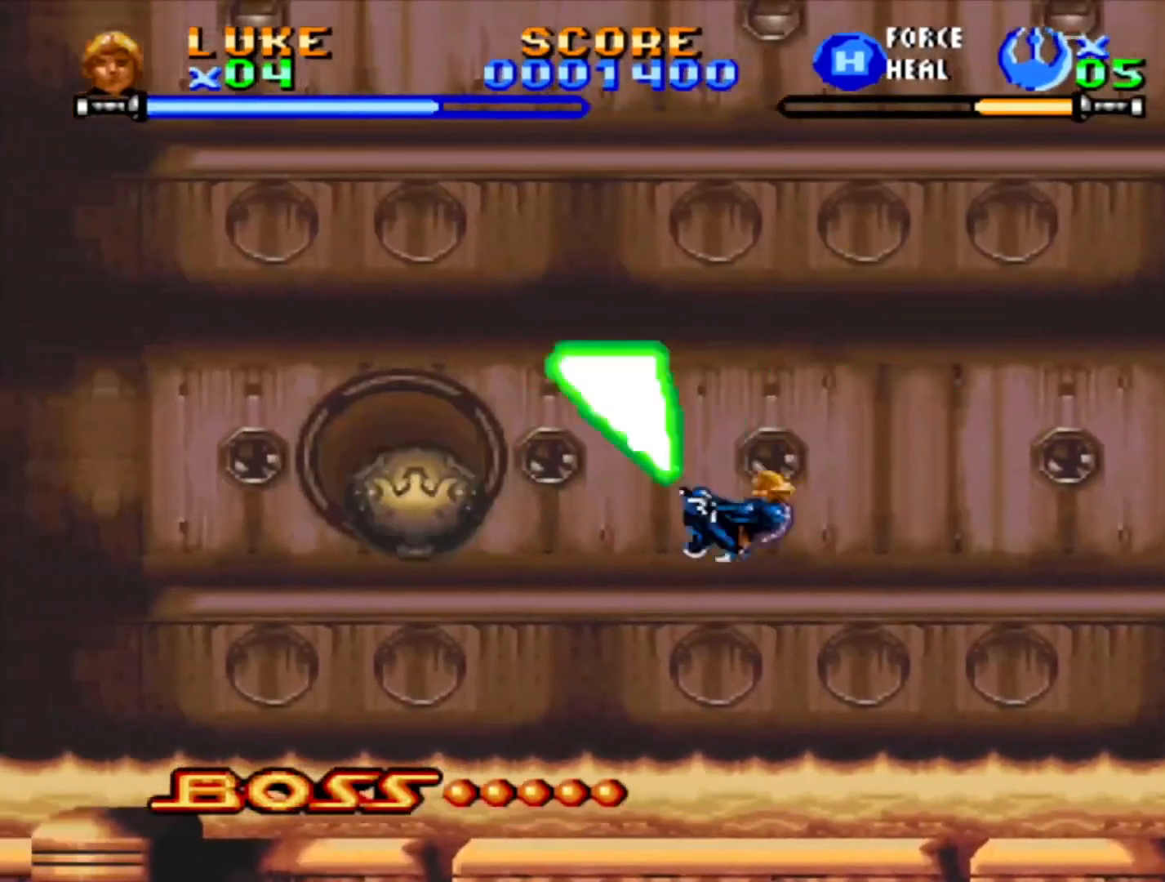
{"dt_ms": 500, "buttons": [], "events": [[50, "CROSS", "down"], [150, "DPAD_UP", "up"], [317, "DPAD_LEFT", "up"], [467, "CROSS", "up"]]}
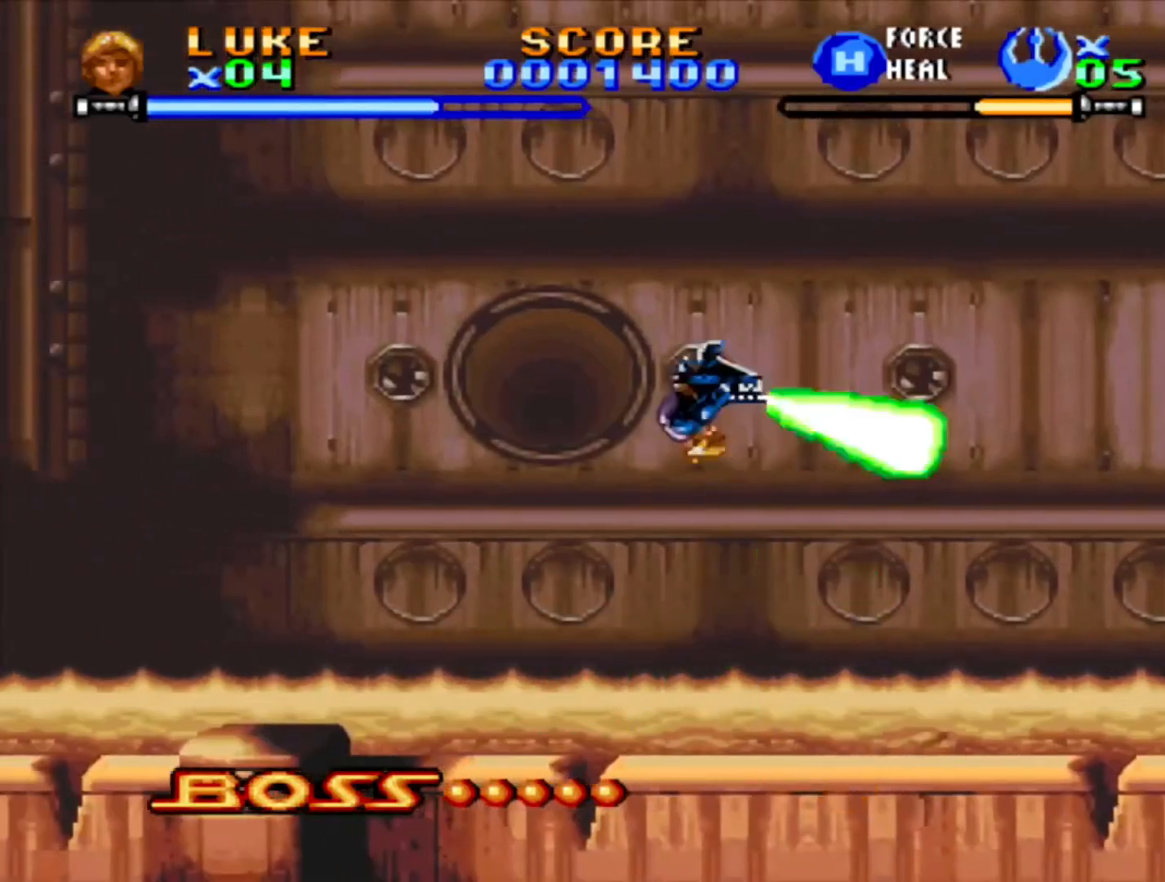
{"dt_ms": 500, "buttons": ["DPAD_RIGHT"], "events": [[33, "CROSS", "down"], [100, "CROSS", "up"], [200, "DPAD_RIGHT", "down"]]}
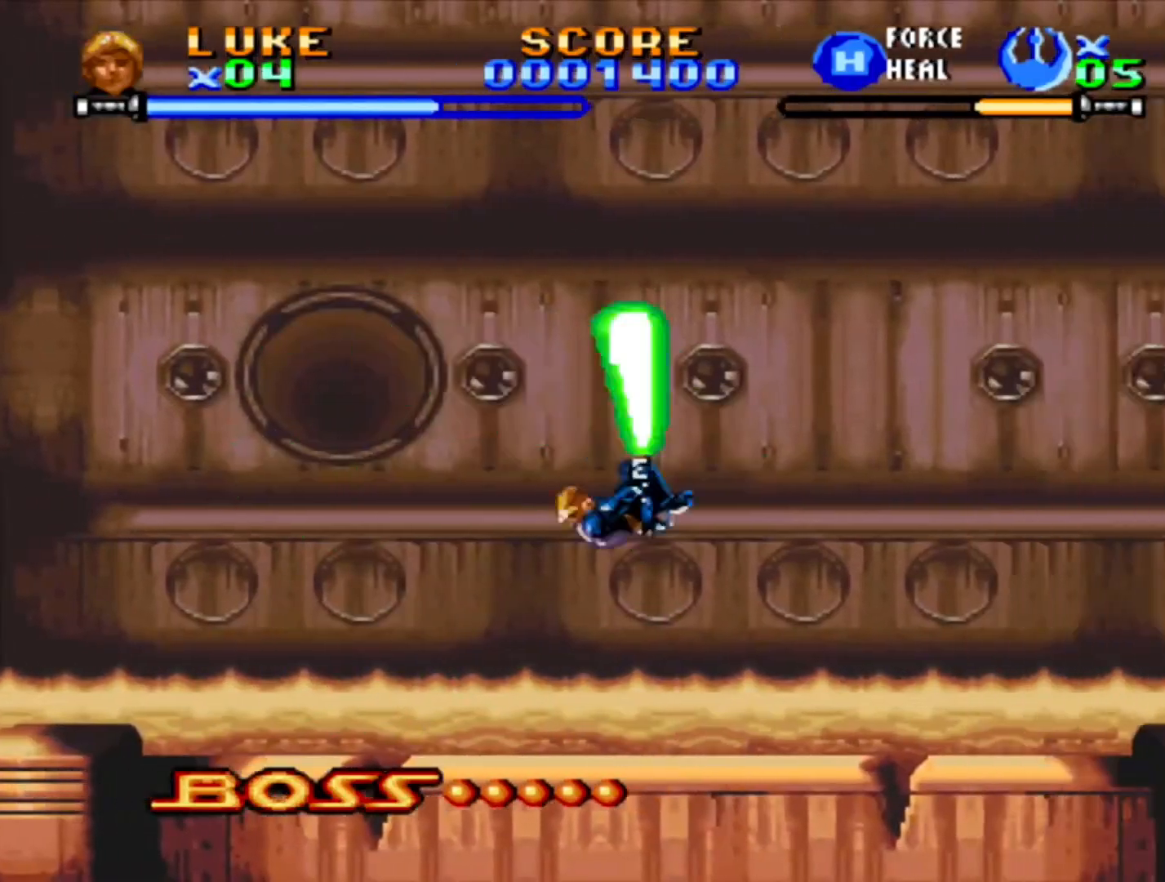
{"dt_ms": 500, "buttons": [], "events": [[167, "CROSS", "down"], [383, "DPAD_RIGHT", "up"], [500, "CROSS", "up"]]}
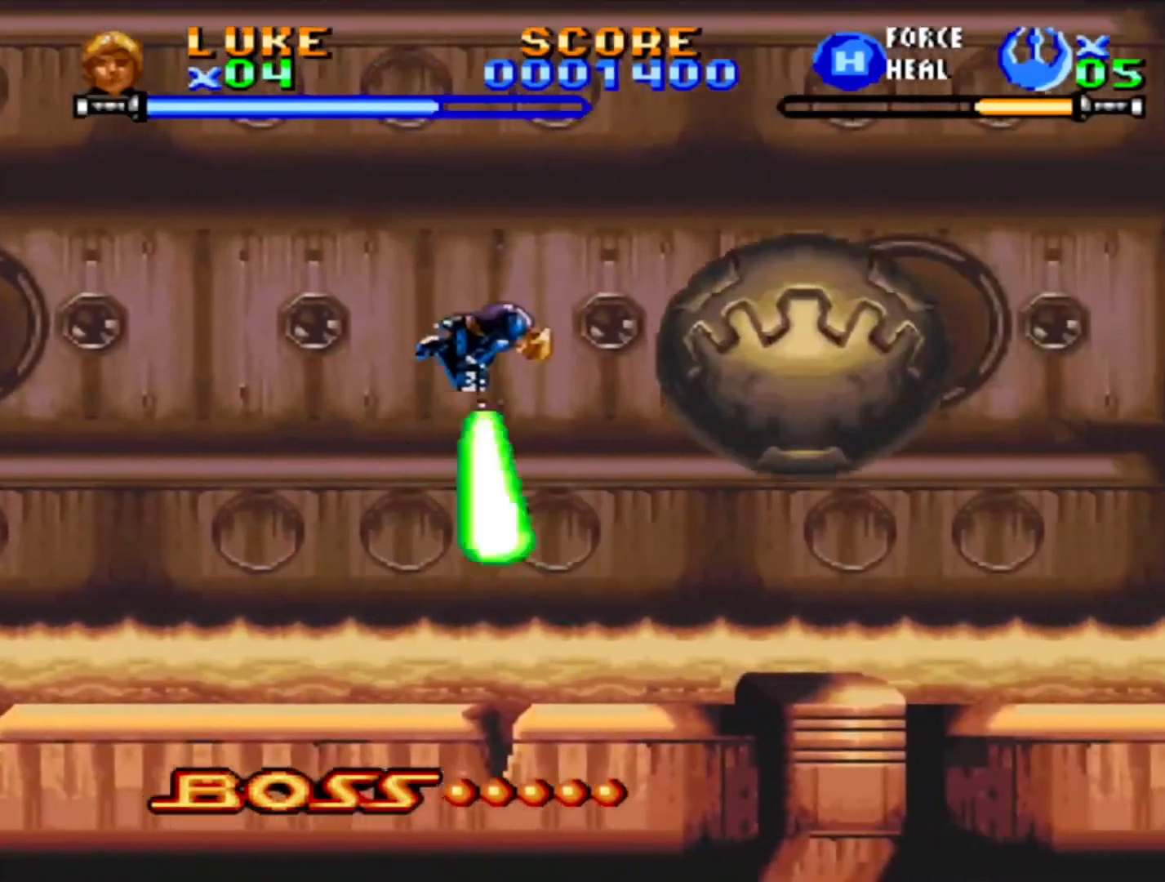
{"dt_ms": 500, "buttons": ["CROSS", "DPAD_LEFT"], "events": [[50, "CROSS", "down"], [117, "DPAD_LEFT", "down"], [433, "CROSS", "up"], [483, "CROSS", "down"]]}
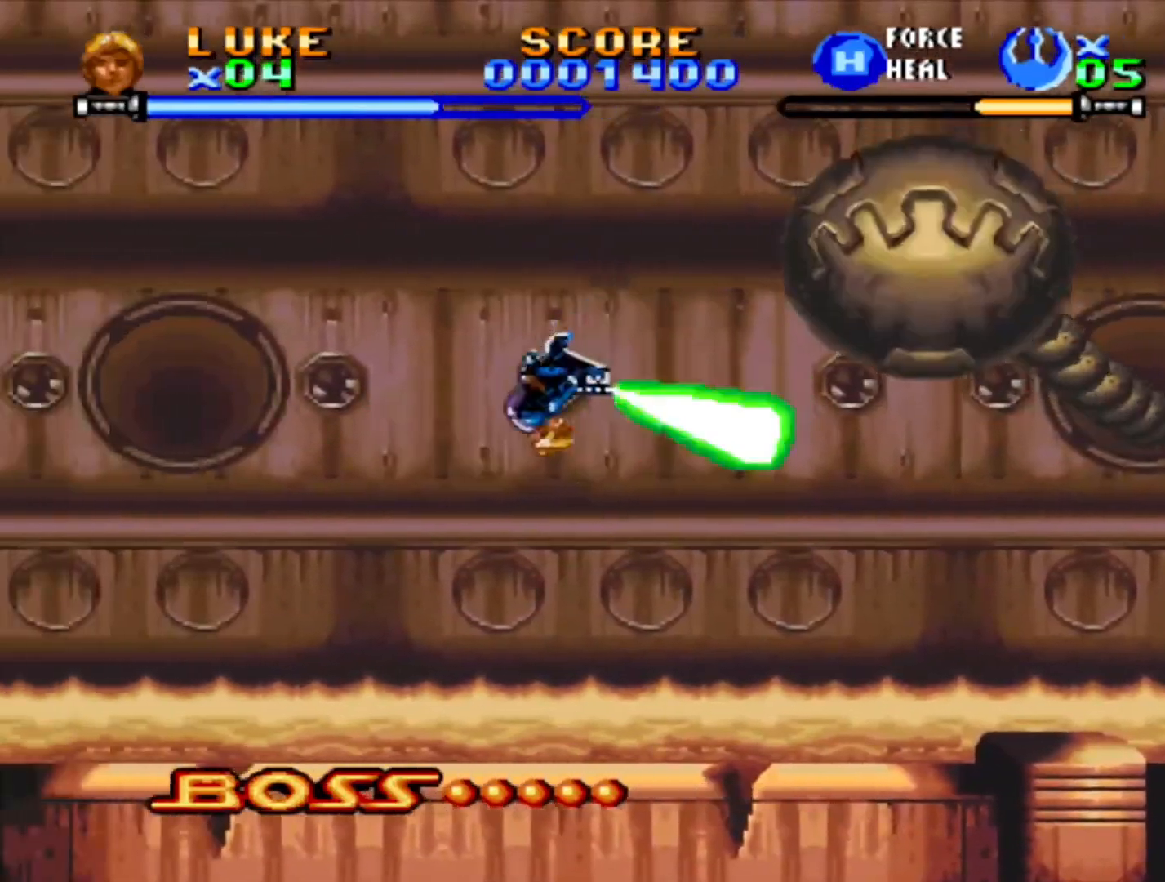
{"dt_ms": 500, "buttons": [], "events": [[183, "CROSS", "up"], [417, "DPAD_LEFT", "up"]]}
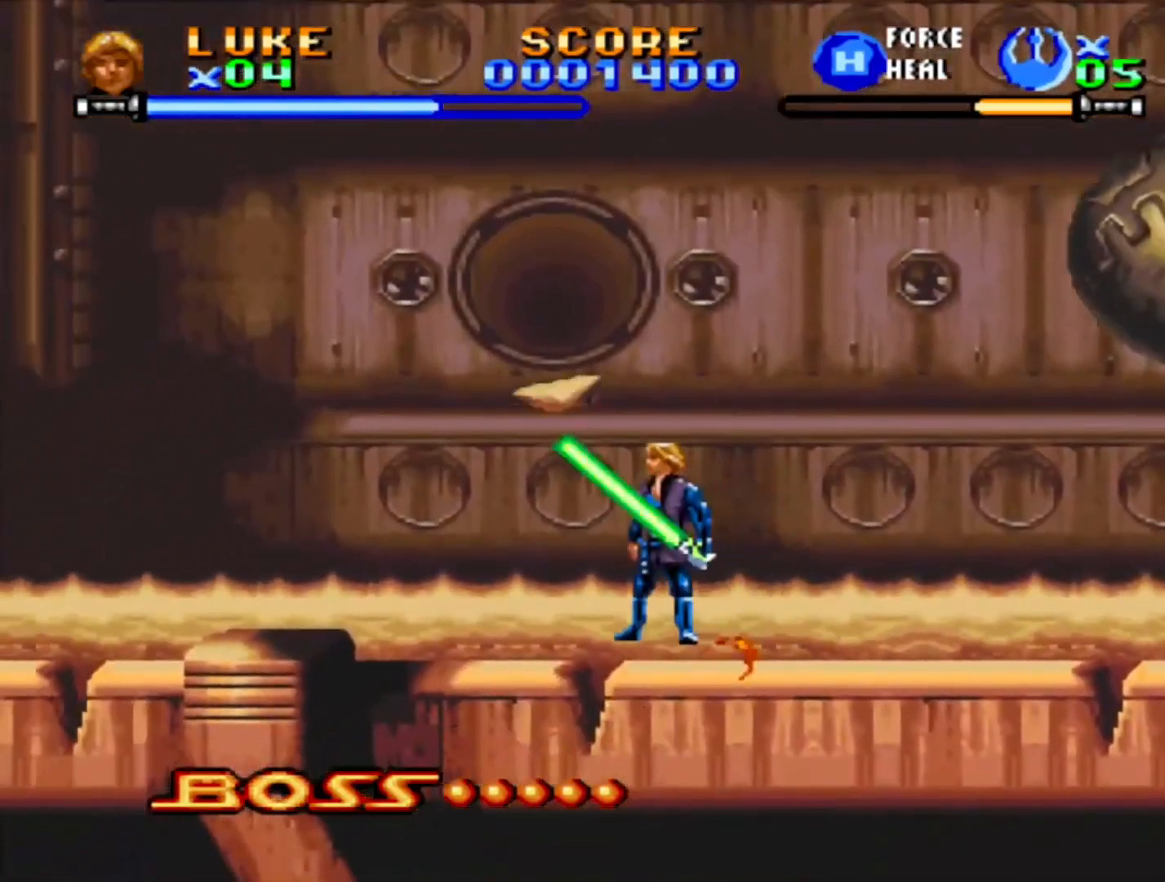
{"dt_ms": 500, "buttons": [], "events": [[267, "DPAD_LEFT", "down"], [500, "DPAD_LEFT", "up"]]}
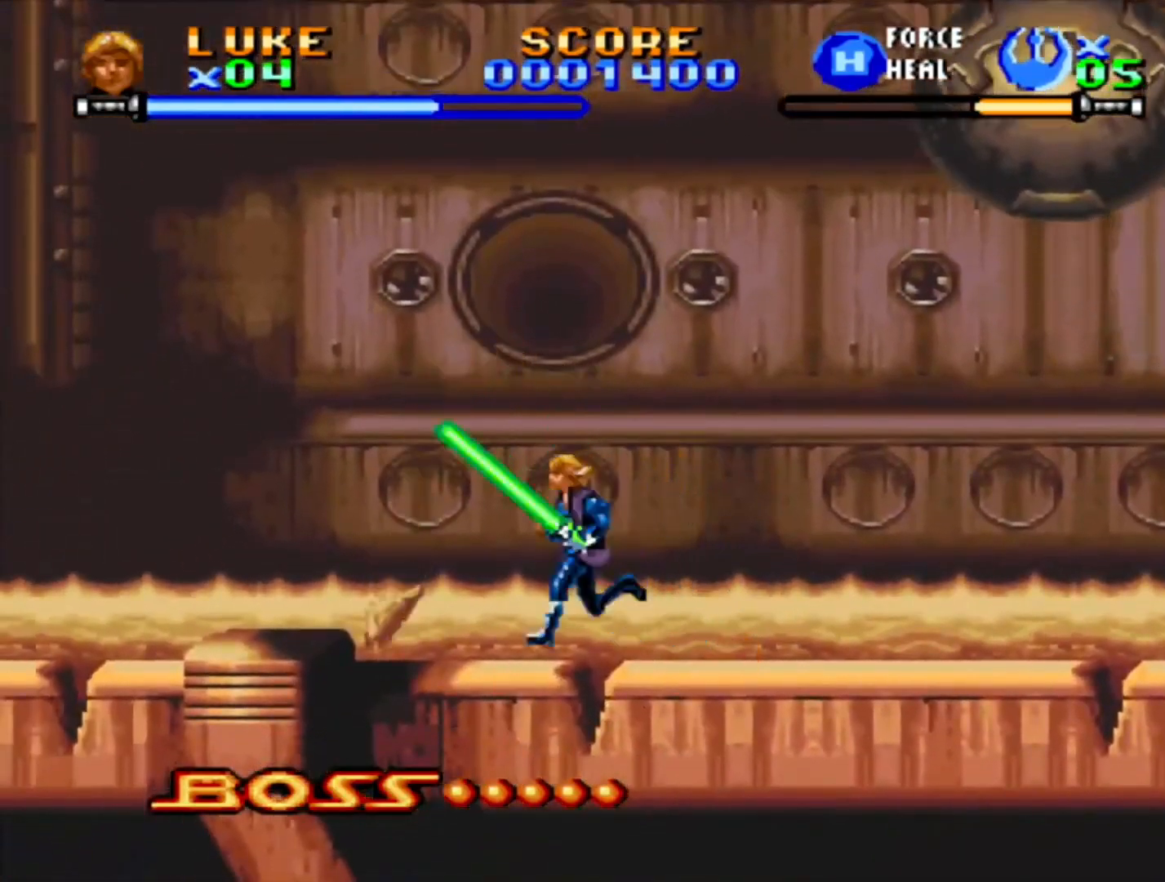
{"dt_ms": 500, "buttons": ["CROSS"], "events": [[17, "DPAD_RIGHT", "down"], [183, "CROSS", "down"], [350, "DPAD_RIGHT", "up"], [400, "CROSS", "up"], [450, "CROSS", "down"]]}
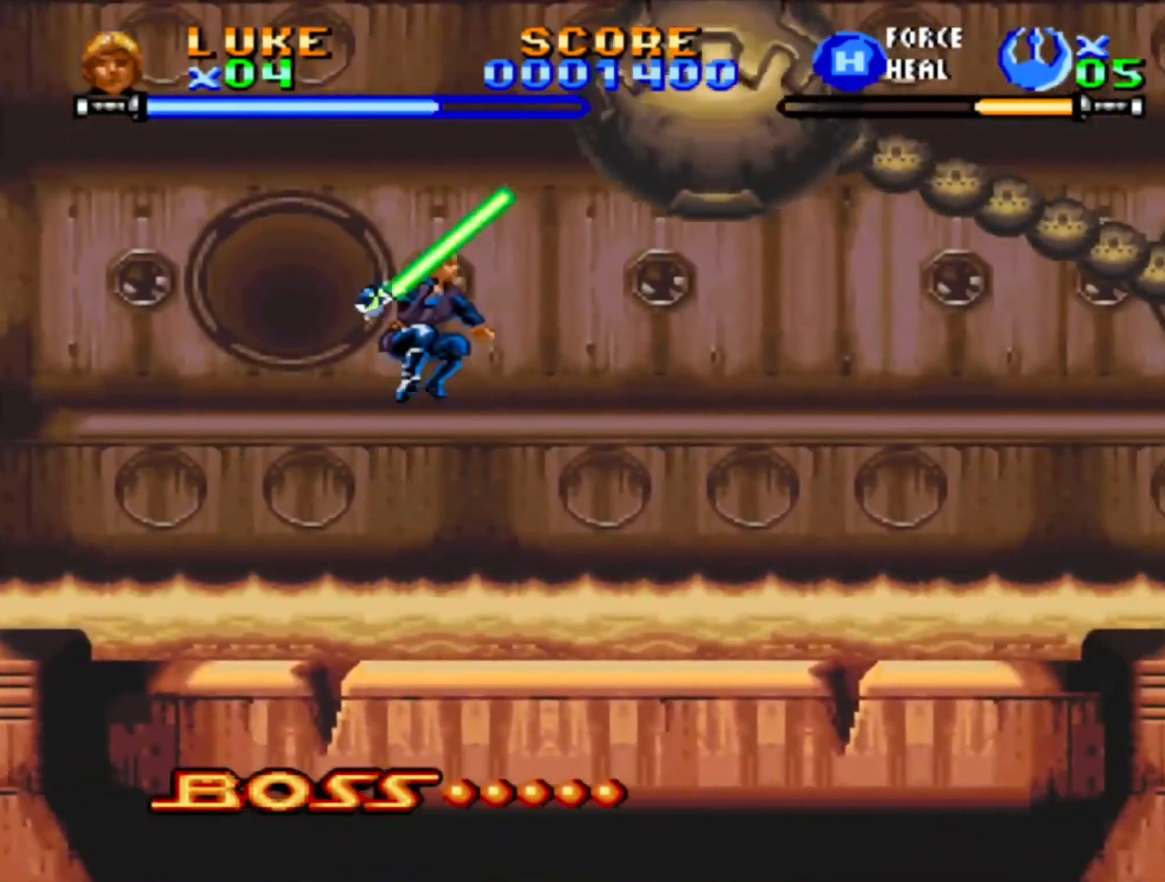
{"dt_ms": 500, "buttons": ["CROSS"], "events": [[50, "CROSS", "up"], [133, "CROSS", "down"]]}
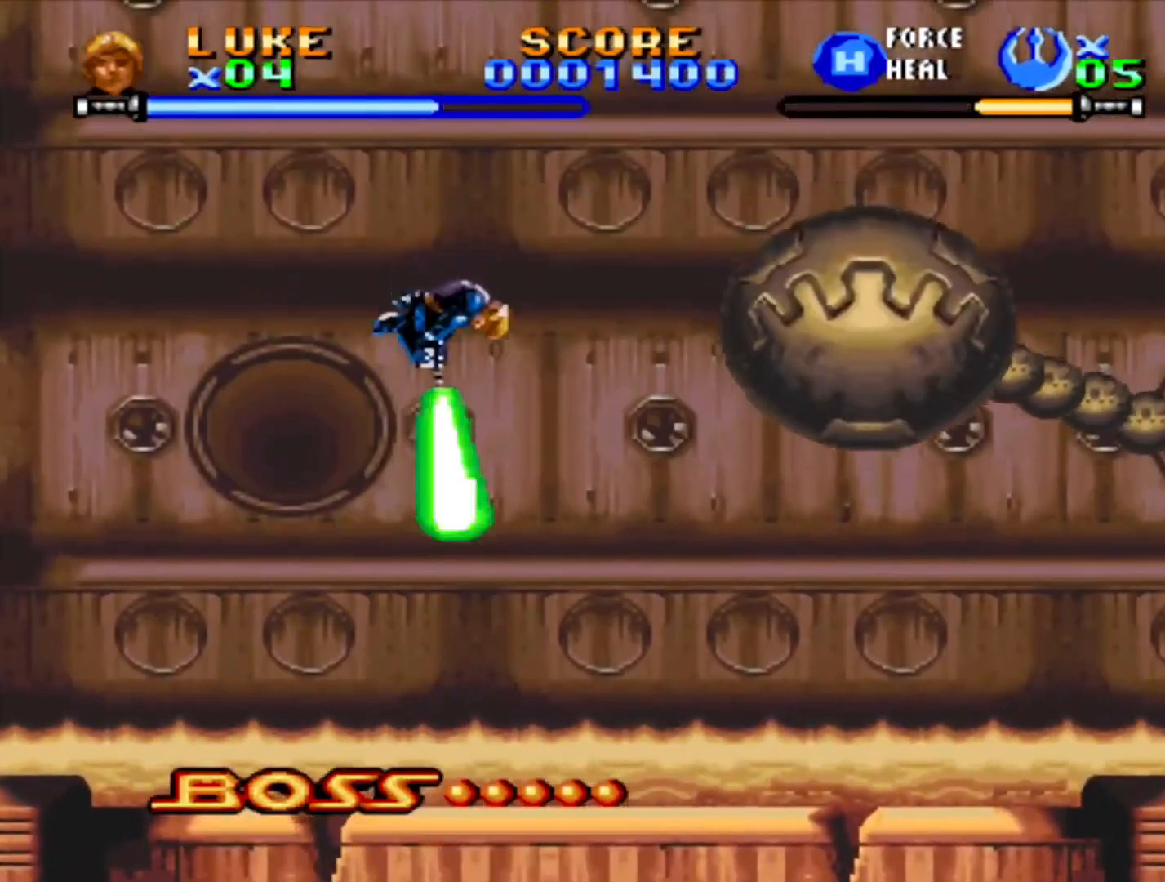
{"dt_ms": 500, "buttons": ["DPAD_RIGHT"], "events": [[50, "CROSS", "up"], [450, "DPAD_RIGHT", "down"]]}
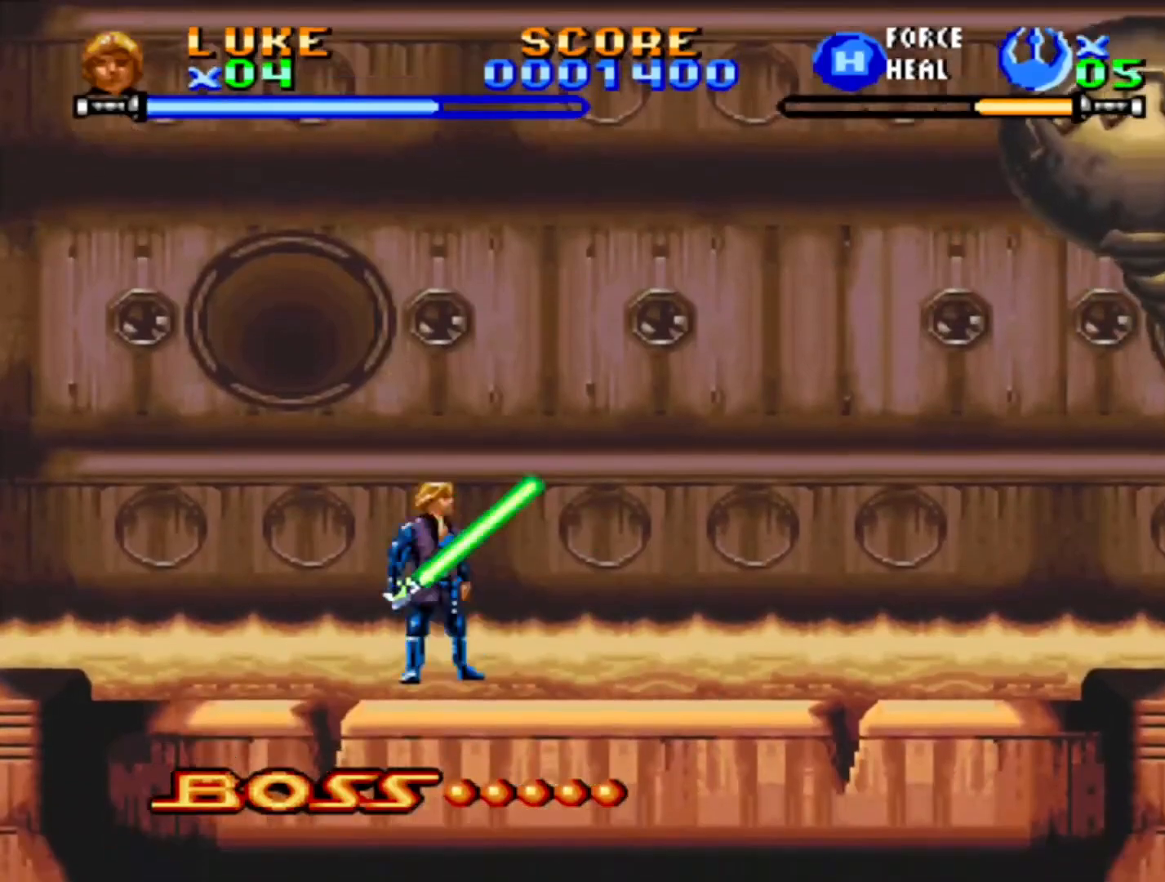
{"dt_ms": 500, "buttons": [], "events": [[117, "DPAD_RIGHT", "up"]]}
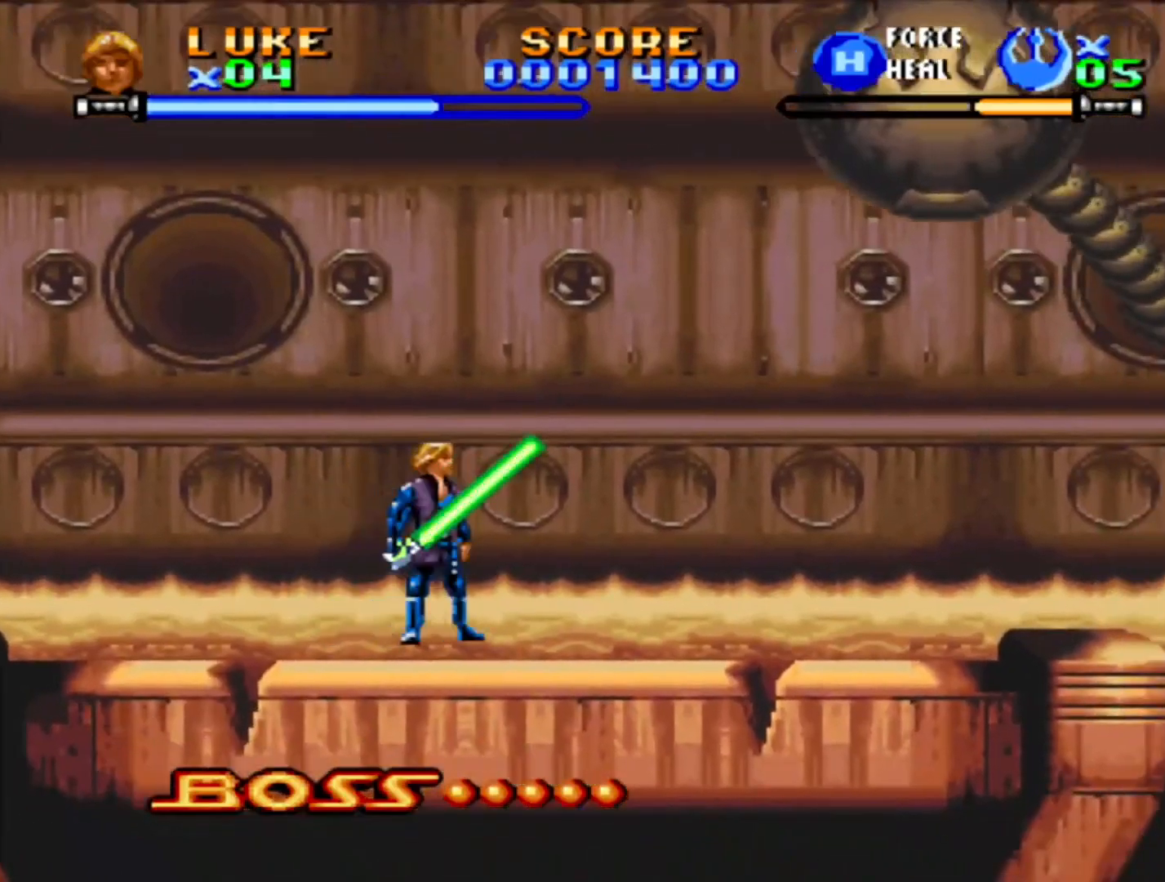
{"dt_ms": 500, "buttons": [], "events": [[167, "CROSS", "down"], [450, "CROSS", "up"]]}
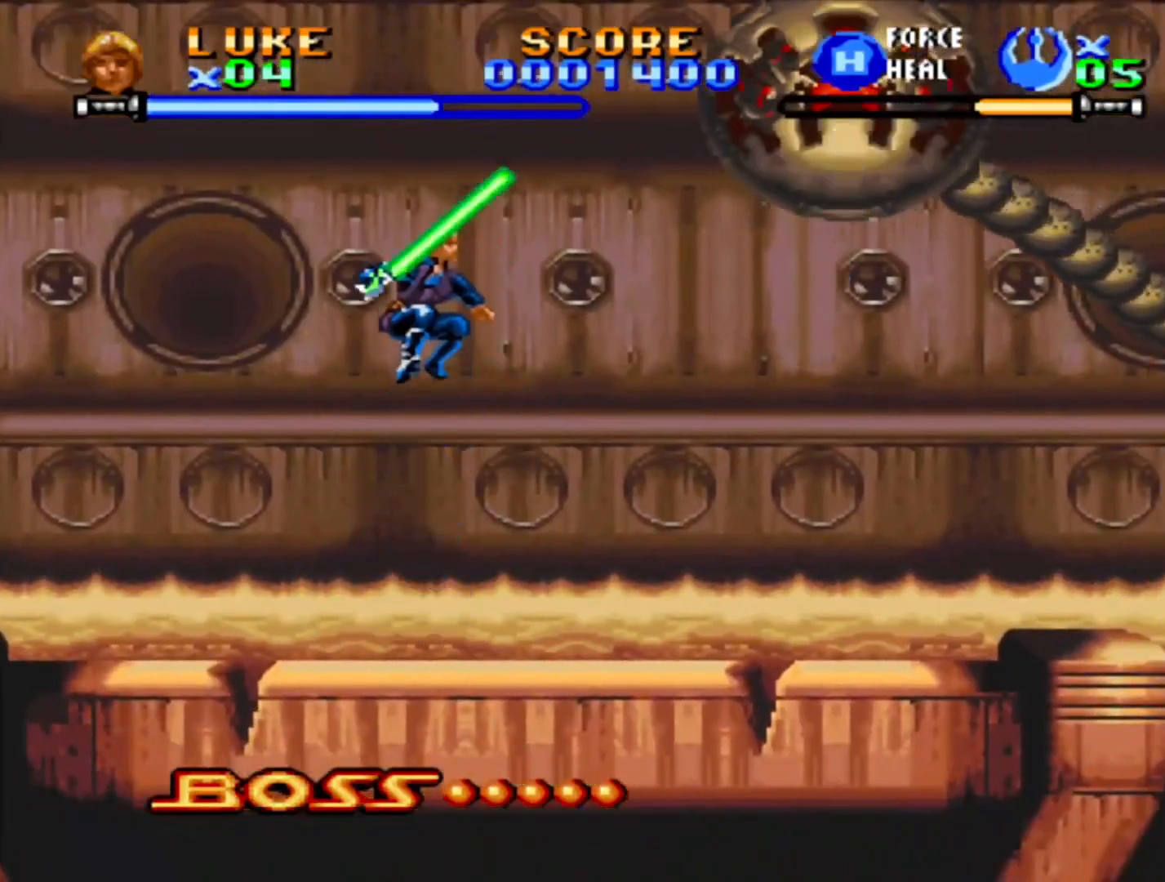
{"dt_ms": 500, "buttons": ["CROSS"], "events": [[33, "CROSS", "down"], [183, "DPAD_RIGHT", "down"], [317, "CROSS", "up"], [350, "DPAD_RIGHT", "up"], [383, "CROSS", "down"], [450, "CROSS", "up"], [500, "CROSS", "down"]]}
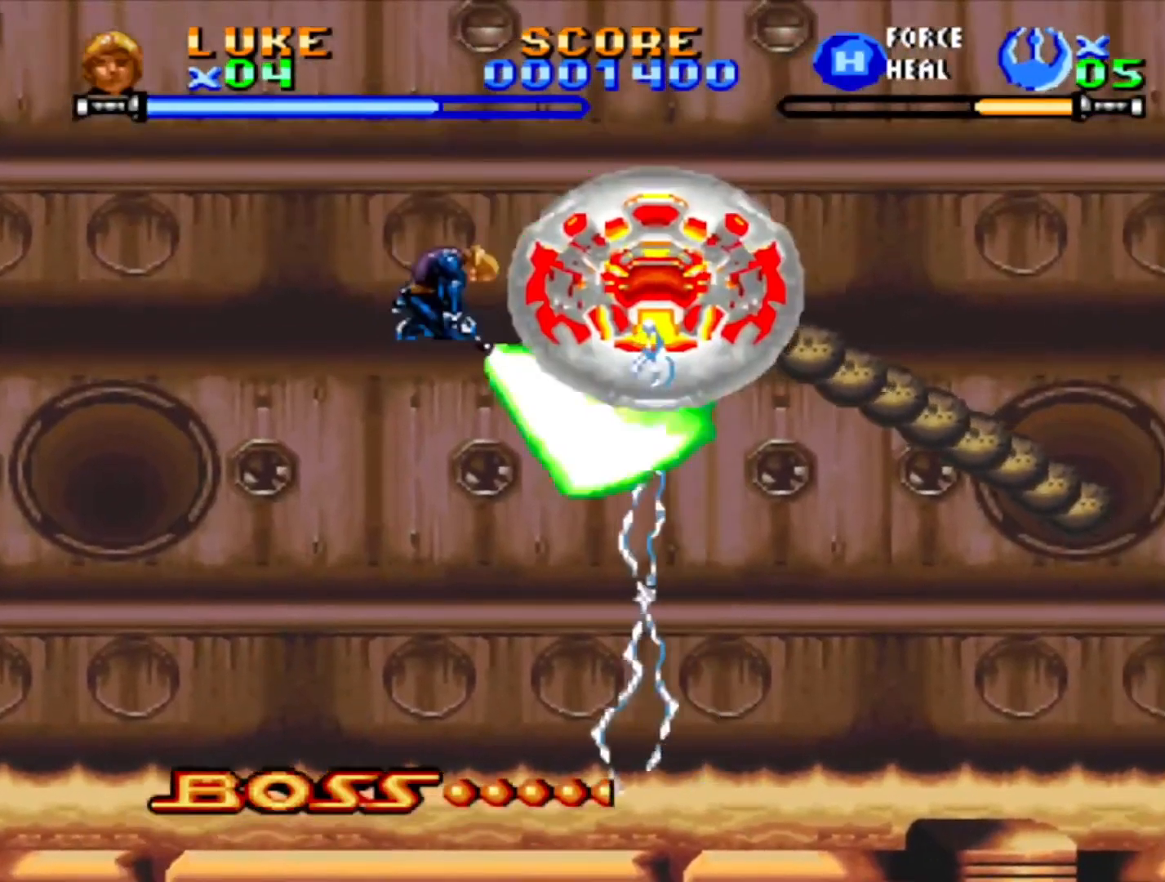
{"dt_ms": 500, "buttons": ["DPAD_LEFT"], "events": [[50, "CROSS", "up"], [50, "DPAD_LEFT", "down"], [100, "CROSS", "down"], [150, "CROSS", "up"], [217, "CROSS", "down"], [267, "CROSS", "up"], [317, "CROSS", "down"], [400, "CROSS", "up"]]}
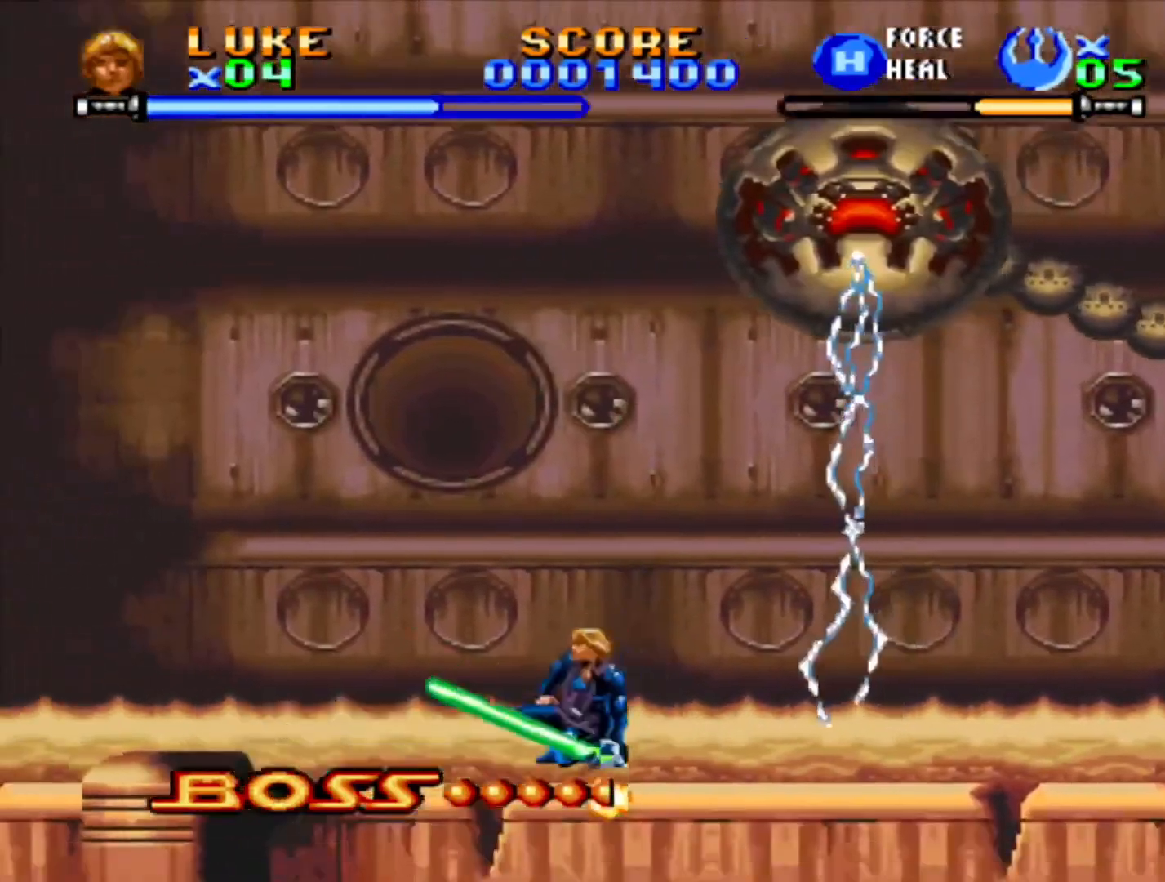
{"dt_ms": 500, "buttons": [], "events": [[117, "DPAD_LEFT", "up"], [183, "DPAD_RIGHT", "down"], [250, "DPAD_RIGHT", "up"]]}
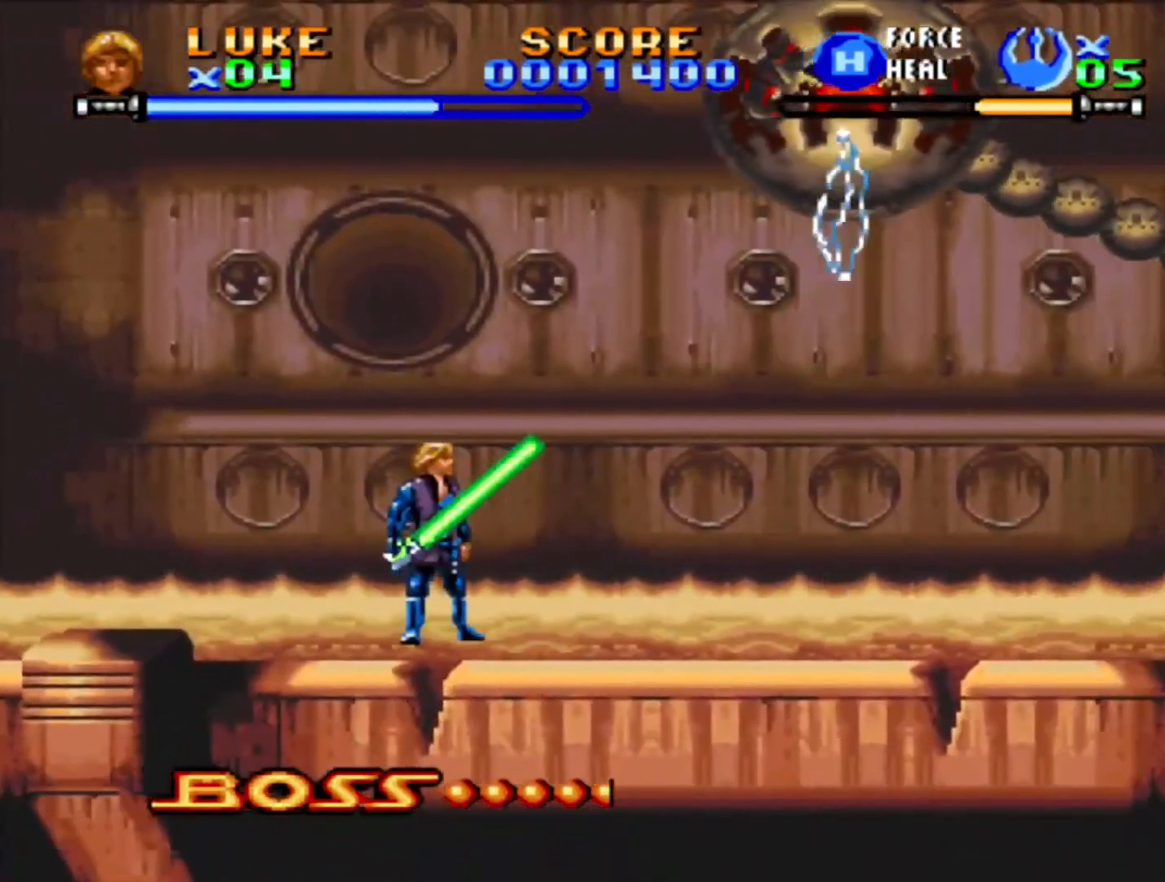
{"dt_ms": 1000, "buttons": ["CROSS", "DPAD_LEFT"], "events": [[83, "CROSS", "down"], [217, "DPAD_RIGHT", "down"], [617, "DPAD_RIGHT", "up"], [700, "DPAD_LEFT", "down"]]}
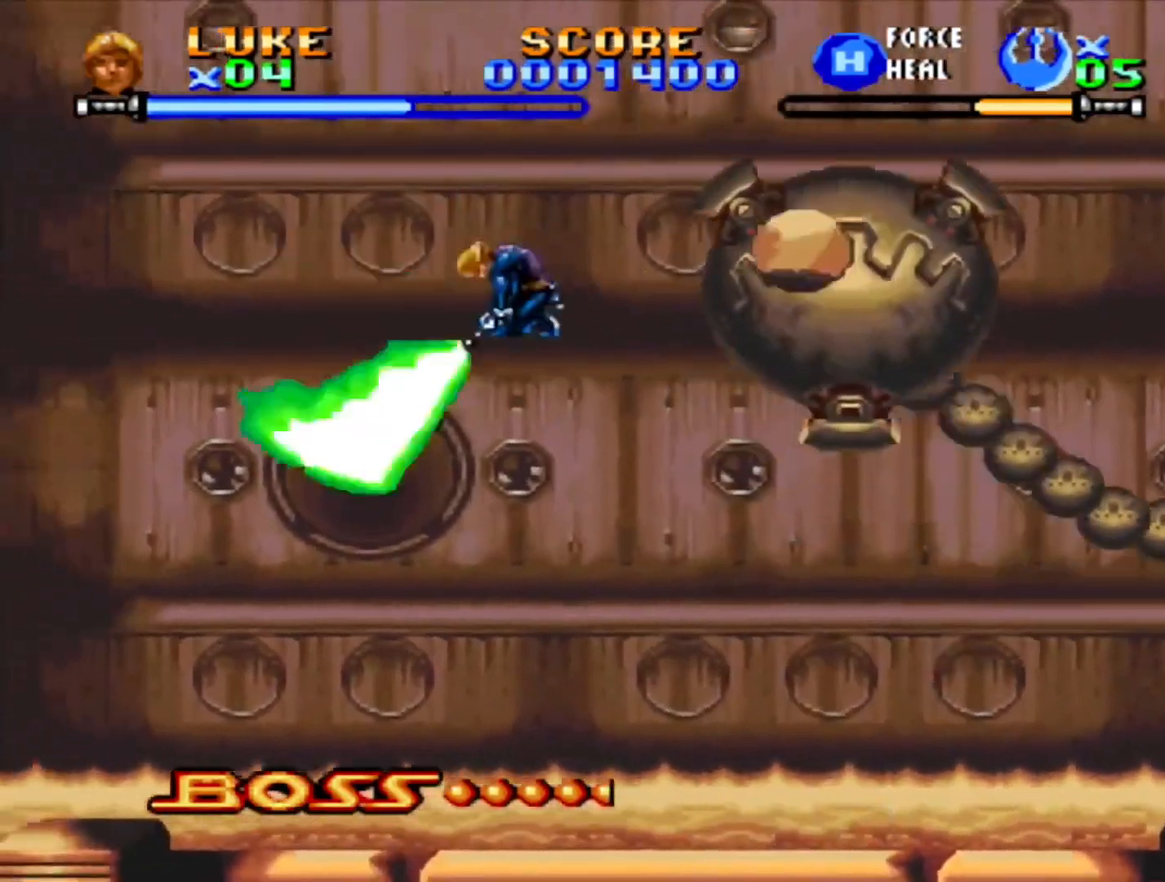
{"dt_ms": 500, "buttons": [], "events": [[50, "CROSS", "up"], [100, "CROSS", "down"], [117, "DPAD_LEFT", "up"], [167, "CROSS", "up"], [217, "DPAD_RIGHT", "down"], [233, "CROSS", "down"], [283, "CROSS", "up"], [383, "DPAD_RIGHT", "up"]]}
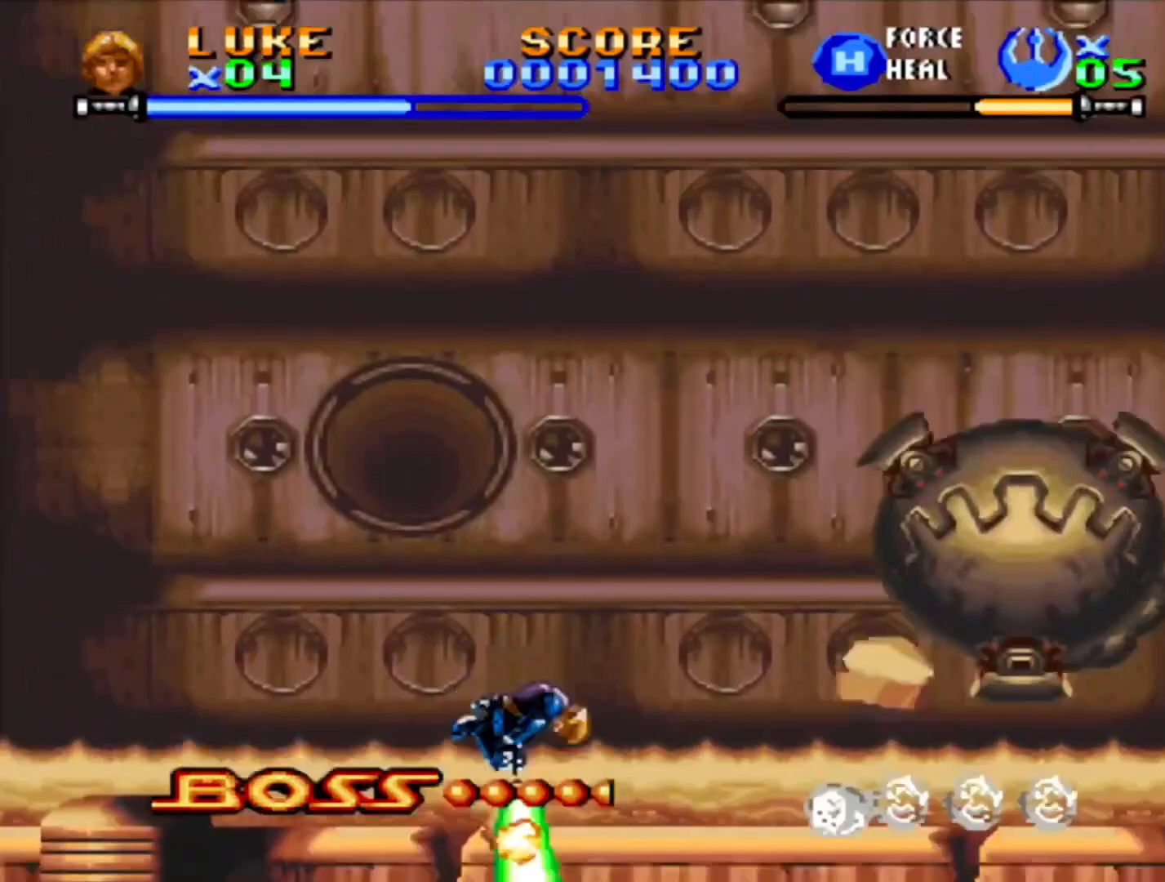
{"dt_ms": 500, "buttons": ["CROSS", "DPAD_RIGHT"], "events": [[17, "DPAD_RIGHT", "down"], [133, "DPAD_RIGHT", "up"], [283, "CROSS", "down"], [317, "DPAD_RIGHT", "down"]]}
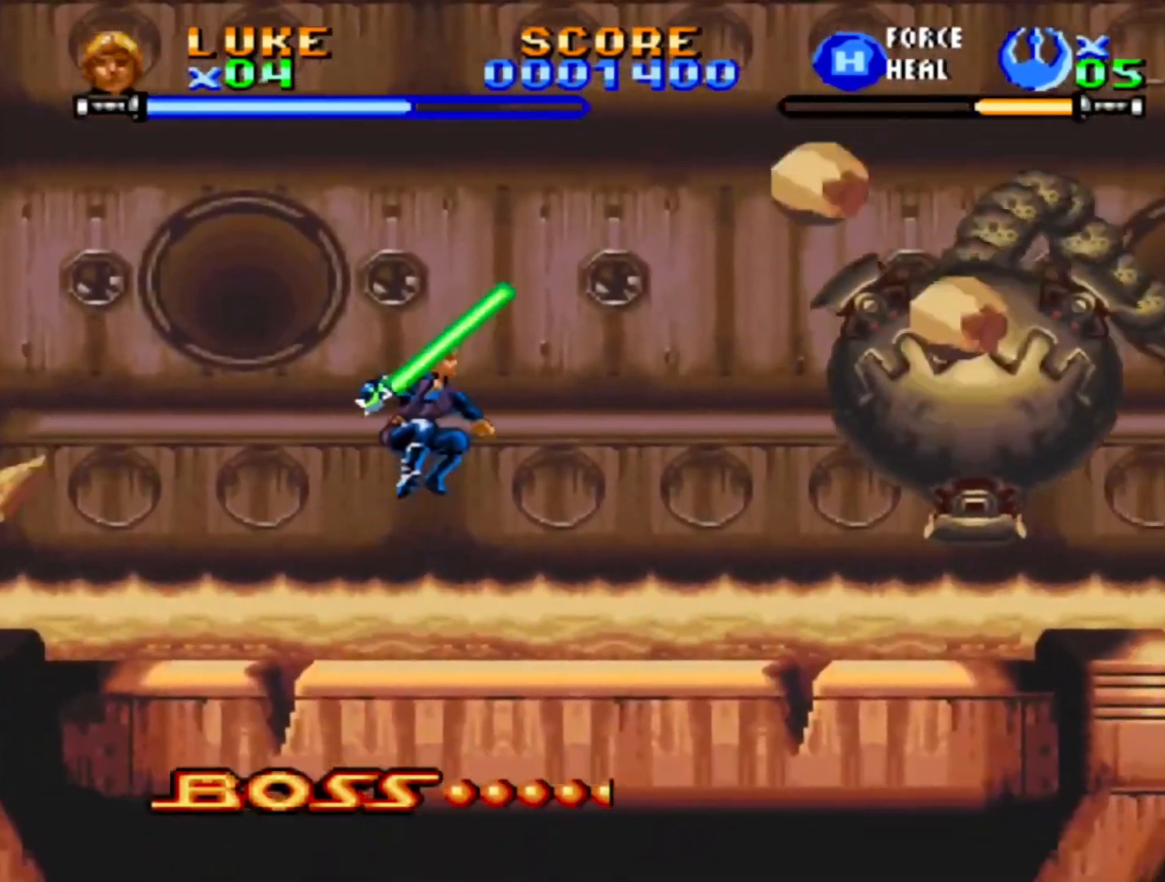
{"dt_ms": 500, "buttons": ["CROSS"], "events": [[50, "CROSS", "up"], [133, "CROSS", "down"], [250, "CROSS", "up"], [300, "CROSS", "down"], [417, "CROSS", "up"], [467, "CROSS", "down"], [500, "DPAD_RIGHT", "up"]]}
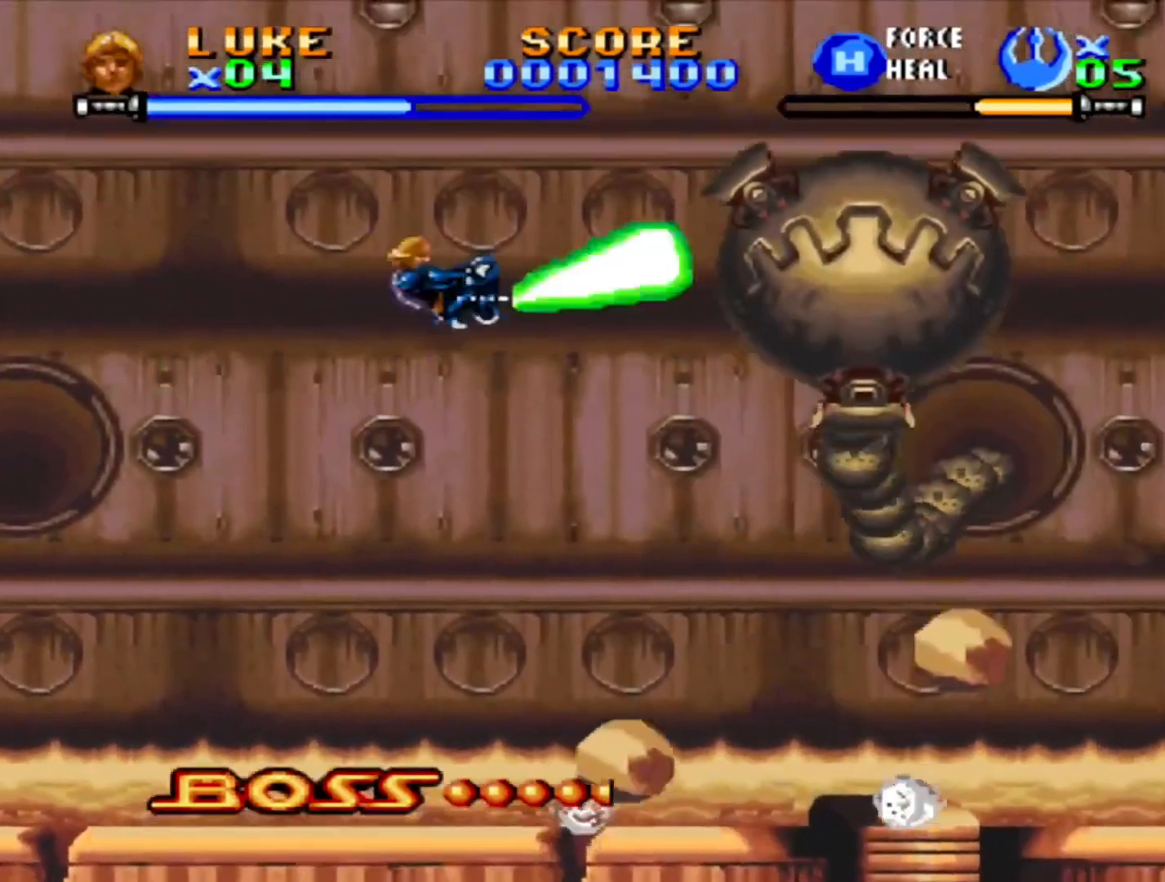
{"dt_ms": 500, "buttons": ["CROSS"], "events": [[50, "CROSS", "up"], [117, "CROSS", "down"], [117, "DPAD_RIGHT", "down"], [167, "DPAD_RIGHT", "up"], [217, "CROSS", "up"], [267, "CROSS", "down"], [367, "DPAD_RIGHT", "down"], [433, "CROSS", "up"], [483, "DPAD_RIGHT", "up"], [500, "CROSS", "down"]]}
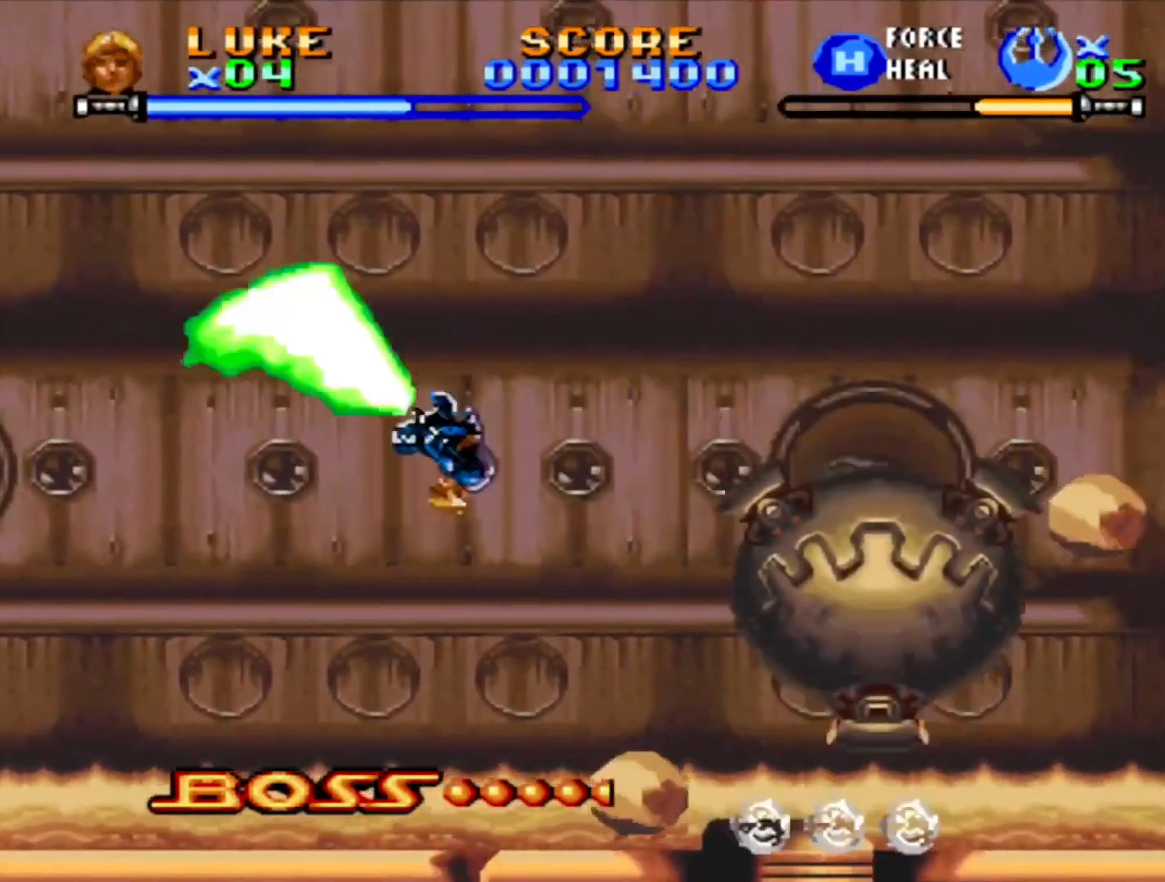
{"dt_ms": 500, "buttons": ["CROSS"], "events": [[50, "CROSS", "up"], [50, "DPAD_RIGHT", "down"], [133, "CROSS", "down"], [183, "CROSS", "up"], [233, "CROSS", "down"], [233, "DPAD_RIGHT", "up"], [417, "CROSS", "up"], [483, "CROSS", "down"]]}
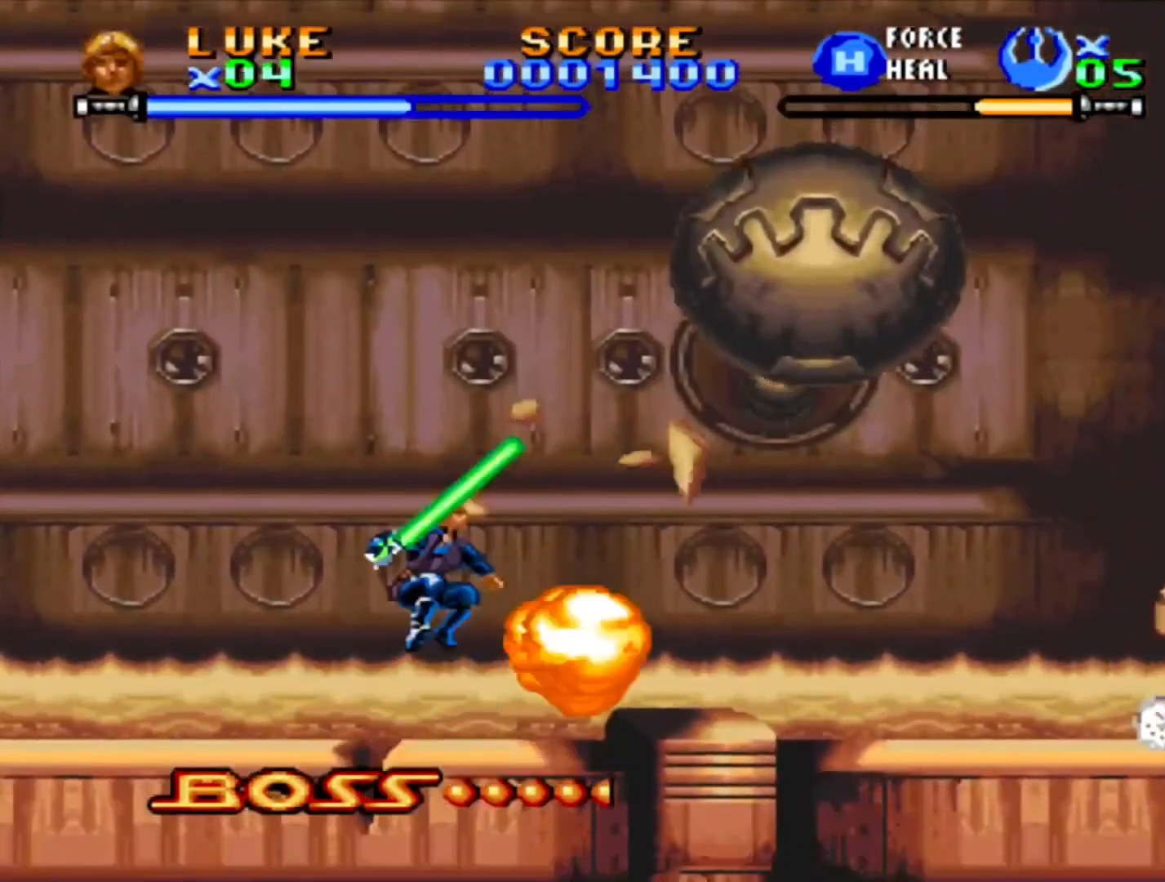
{"dt_ms": 500, "buttons": ["CROSS"], "events": [[200, "CROSS", "up"], [250, "CROSS", "down"], [300, "CROSS", "up"], [317, "DPAD_RIGHT", "down"], [367, "CROSS", "down"], [417, "CROSS", "up"], [417, "DPAD_RIGHT", "up"], [483, "CROSS", "down"]]}
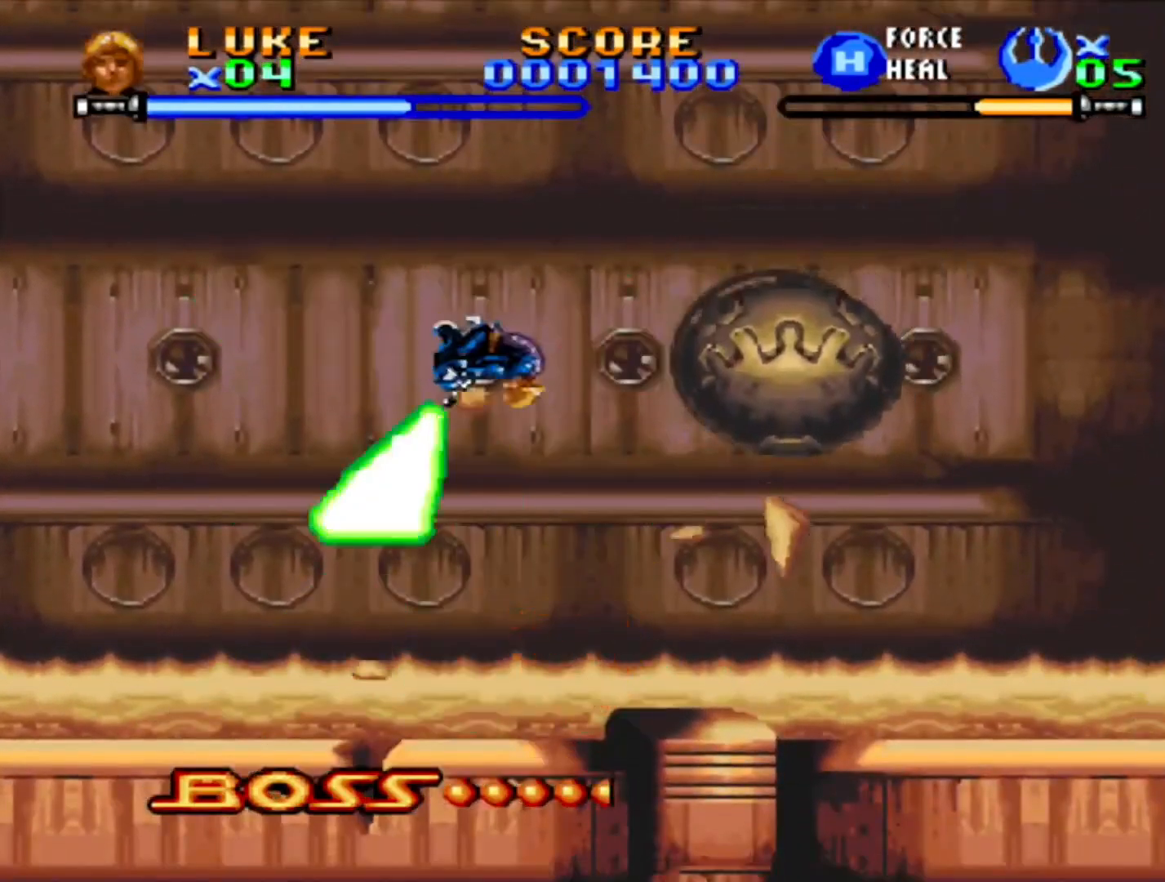
{"dt_ms": 500, "buttons": [], "events": [[33, "CROSS", "up"], [83, "CROSS", "down"], [150, "CROSS", "up"], [167, "DPAD_RIGHT", "down"], [217, "CROSS", "down"], [267, "CROSS", "up"], [317, "DPAD_RIGHT", "up"], [417, "CROSS", "down"], [483, "CROSS", "up"]]}
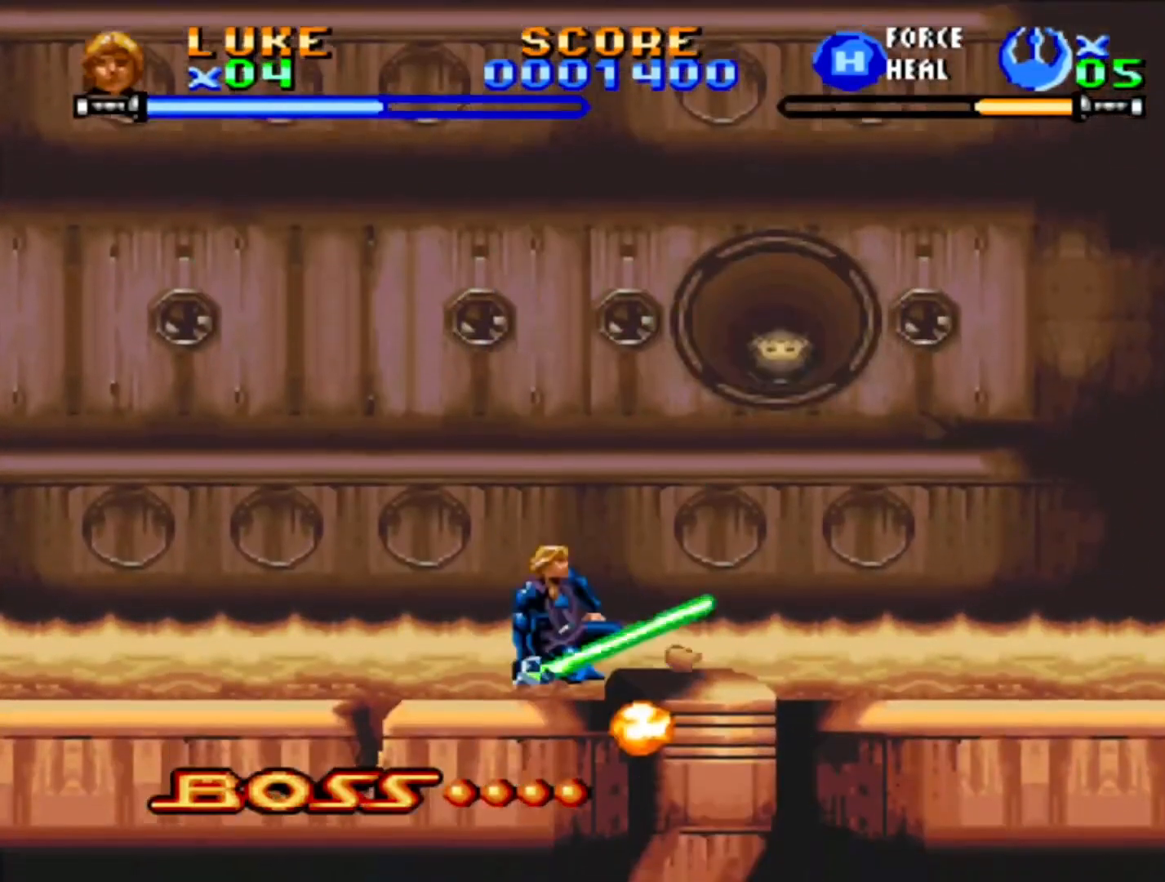
{"dt_ms": 500, "buttons": ["CROSS", "DPAD_RIGHT"], "events": [[33, "CROSS", "down"], [100, "DPAD_RIGHT", "down"], [200, "DPAD_RIGHT", "up"], [367, "CROSS", "up"], [400, "DPAD_RIGHT", "down"], [433, "CROSS", "down"]]}